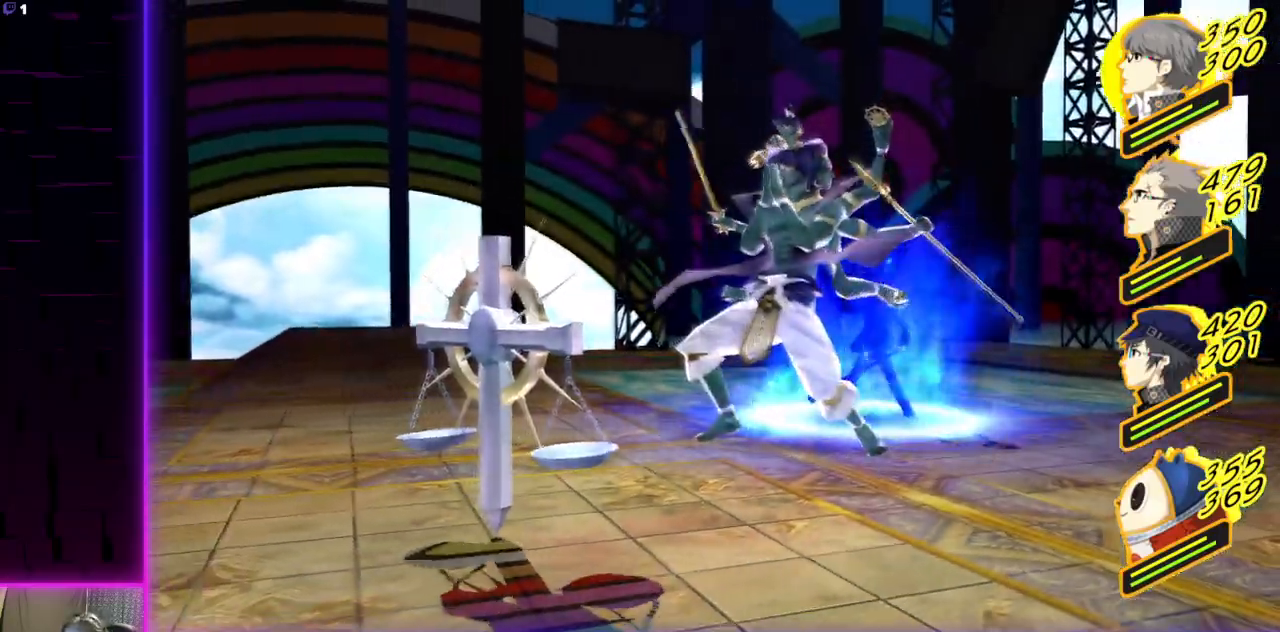
Gameplay with a controller (Xbox layout); each line is a JSON object with the inputs held at the frame after it. "events" lists button and stick changes between this image and that frame as [ms after this image, input, new state], when the widget could be followed in between.
{"buttons": [], "left_stick": "center", "right_stick": "center", "events": []}
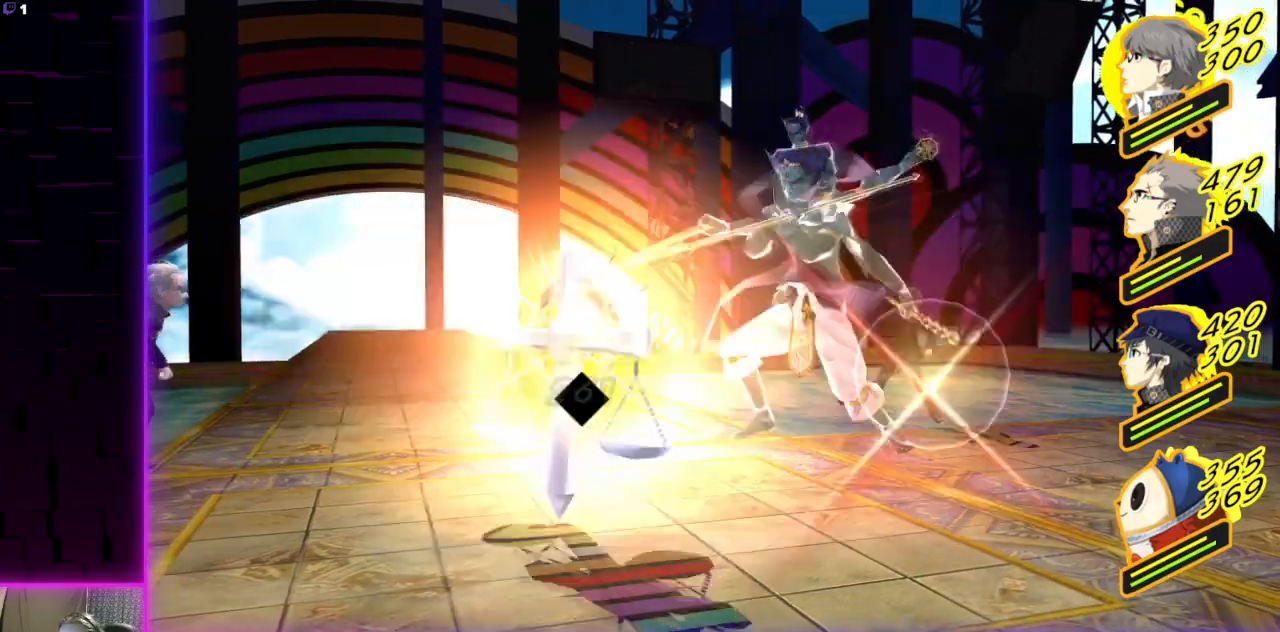
{"buttons": [], "left_stick": "center", "right_stick": "center", "events": []}
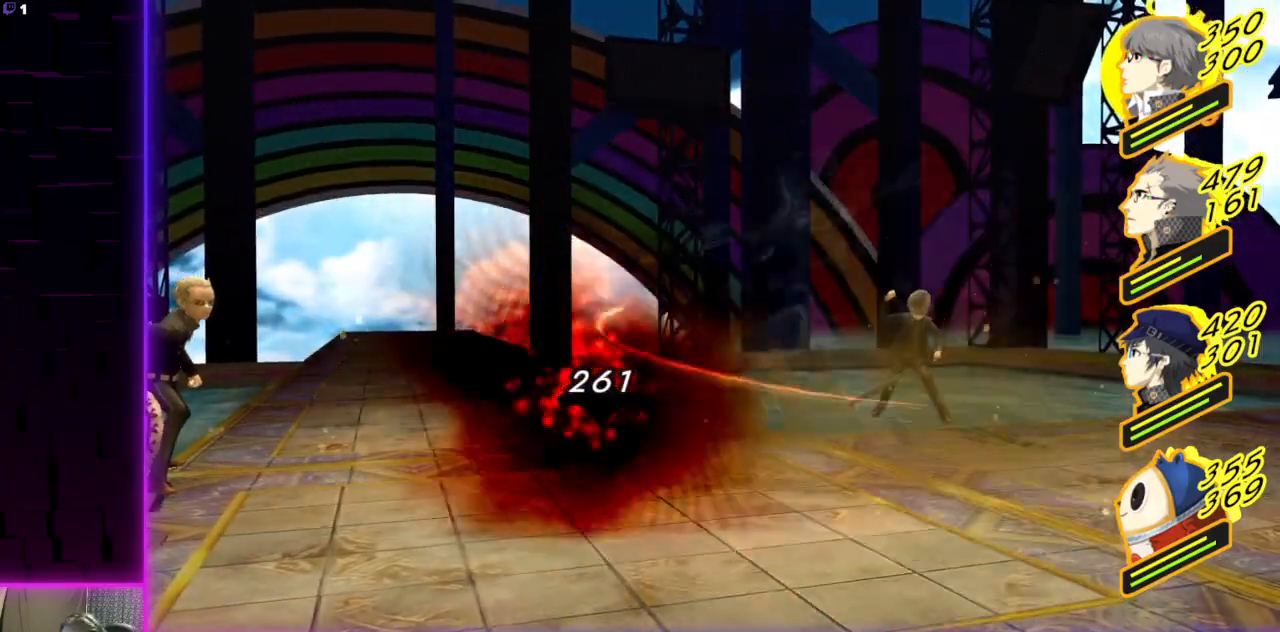
{"buttons": [], "left_stick": "center", "right_stick": "center", "events": []}
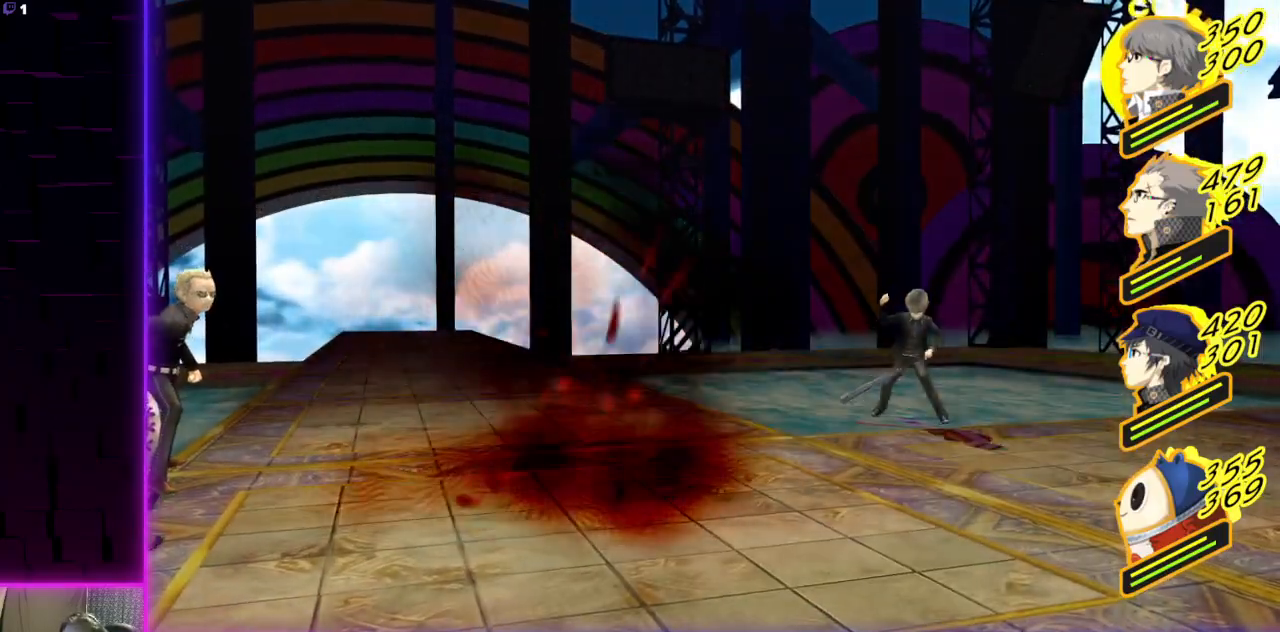
{"buttons": [], "left_stick": "center", "right_stick": "center", "events": []}
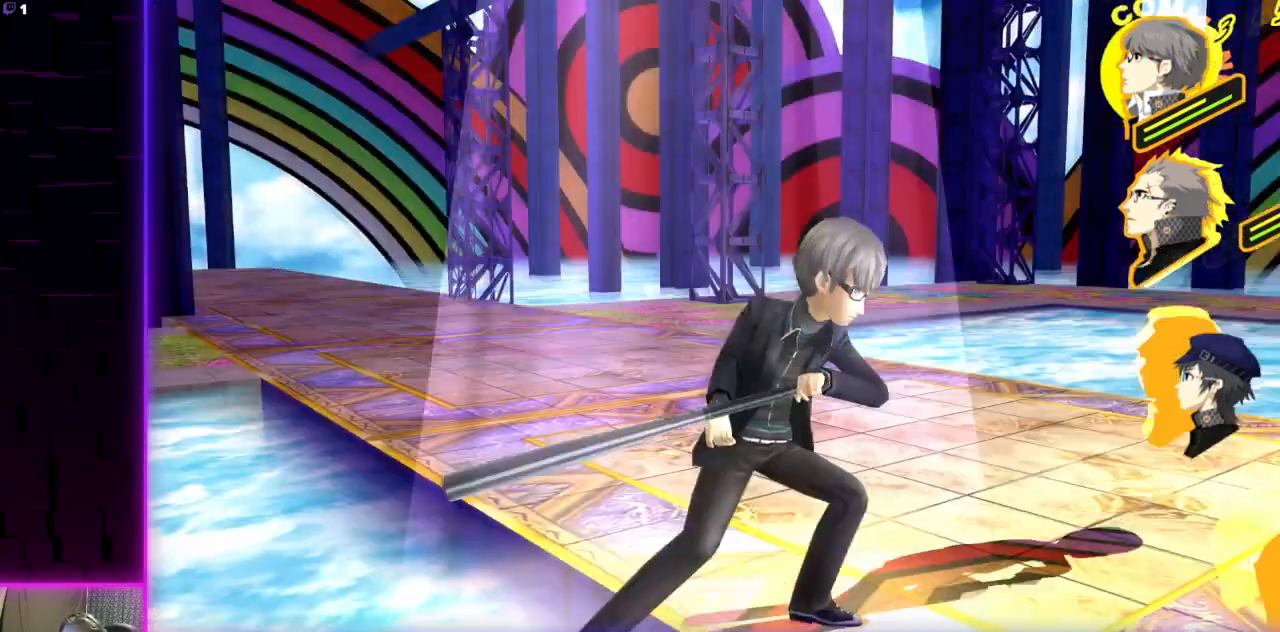
{"buttons": ["A"], "left_stick": "center", "right_stick": "center", "events": [[100, "A", "down"], [200, "A", "up"], [267, "A", "down"], [367, "A", "up"], [500, "A", "down"]]}
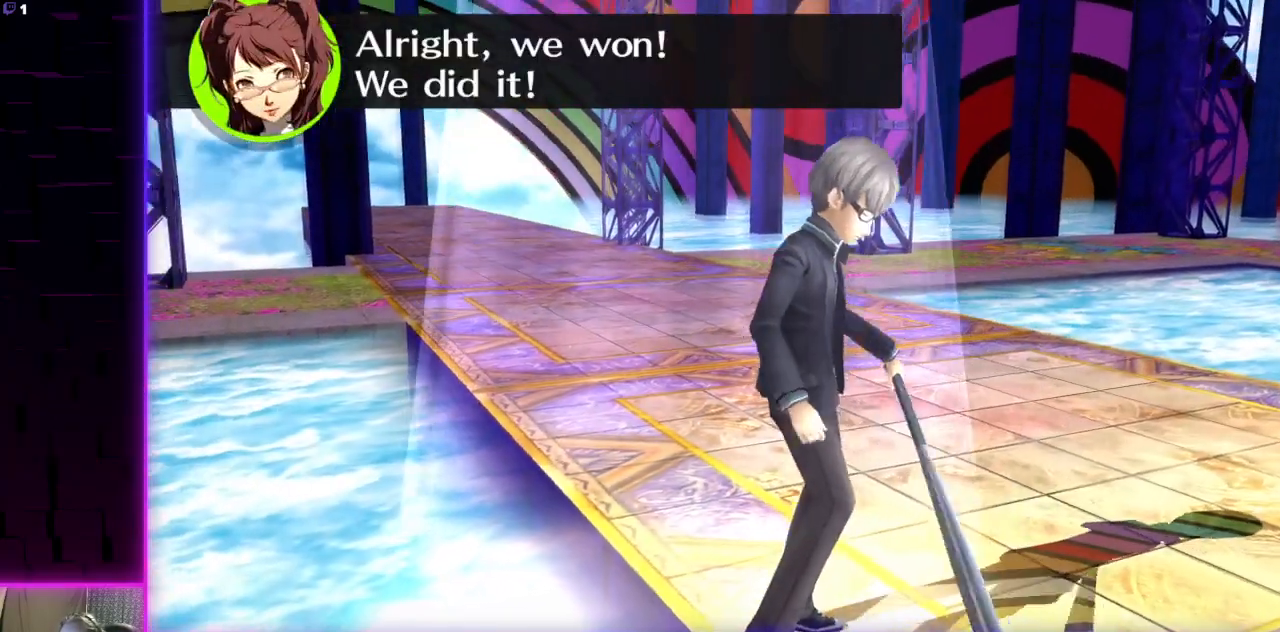
{"buttons": ["A"], "left_stick": "center", "right_stick": "center", "events": [[134, "A", "up"], [200, "A", "down"], [301, "A", "up"], [434, "A", "down"]]}
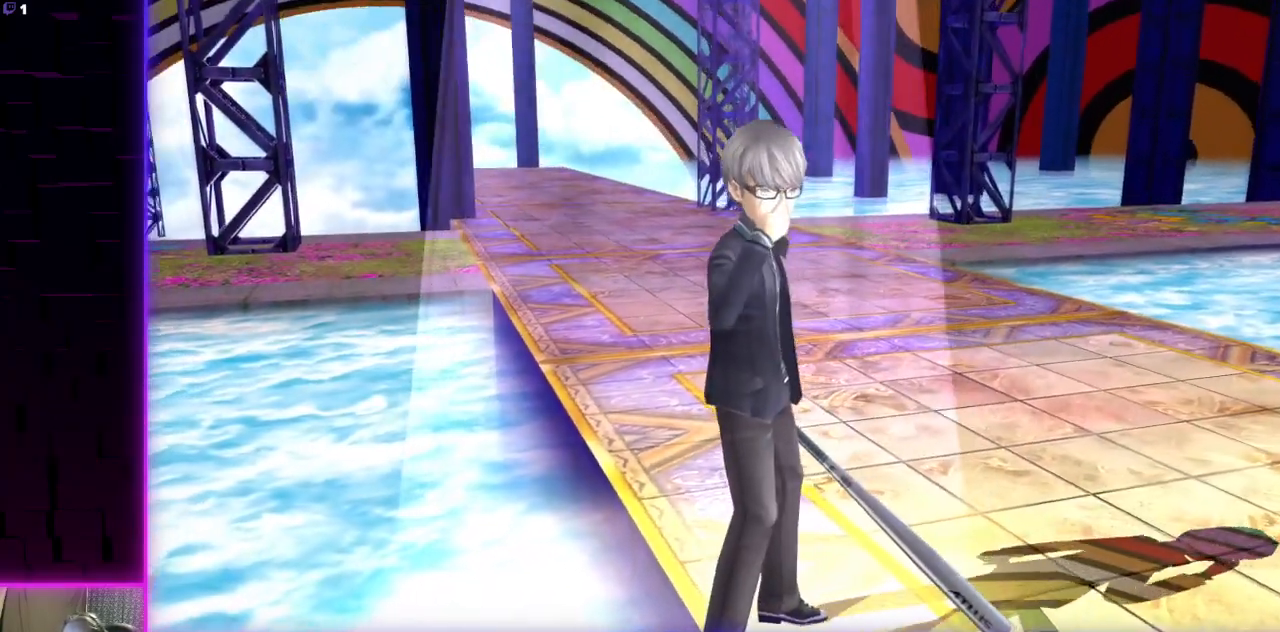
{"buttons": [], "left_stick": "center", "right_stick": "center", "events": [[33, "A", "up"]]}
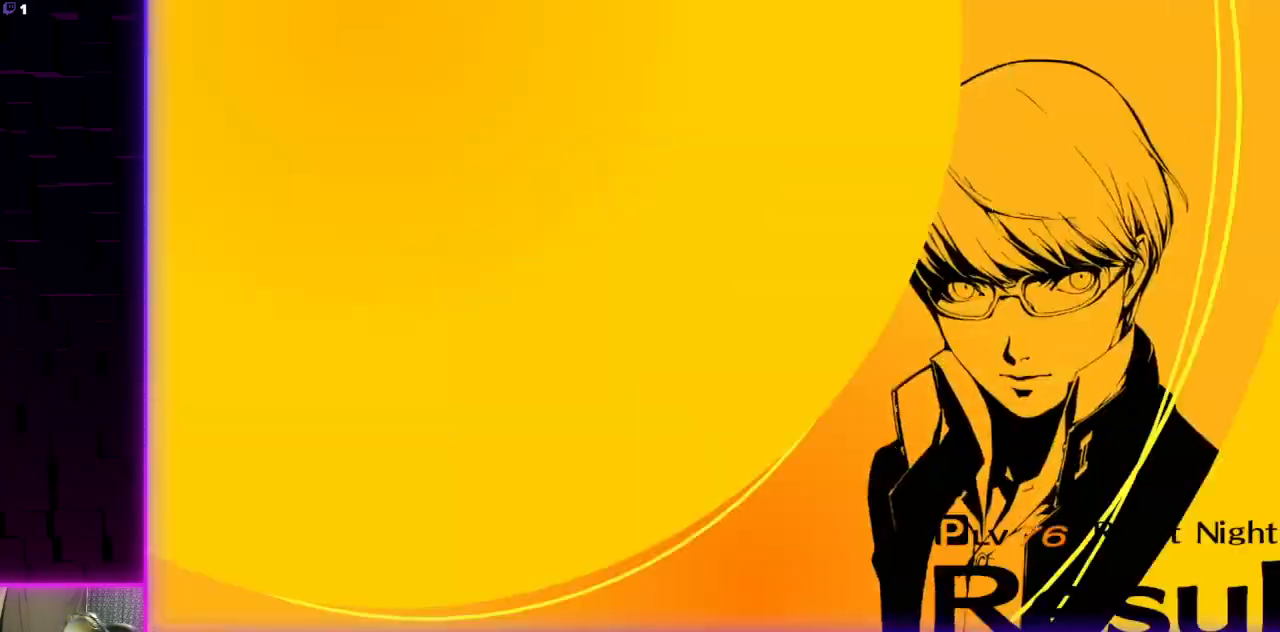
{"buttons": [], "left_stick": "center", "right_stick": "center", "events": [[334, "A", "down"], [467, "A", "up"]]}
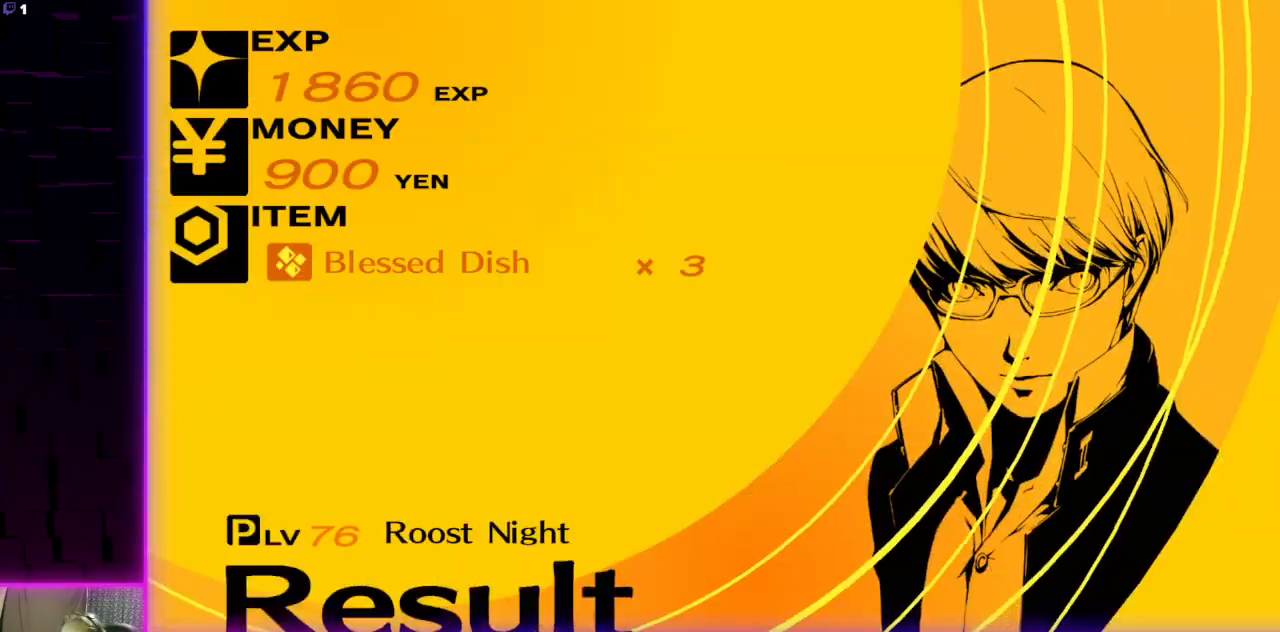
{"buttons": [], "left_stick": "center", "right_stick": "center", "events": []}
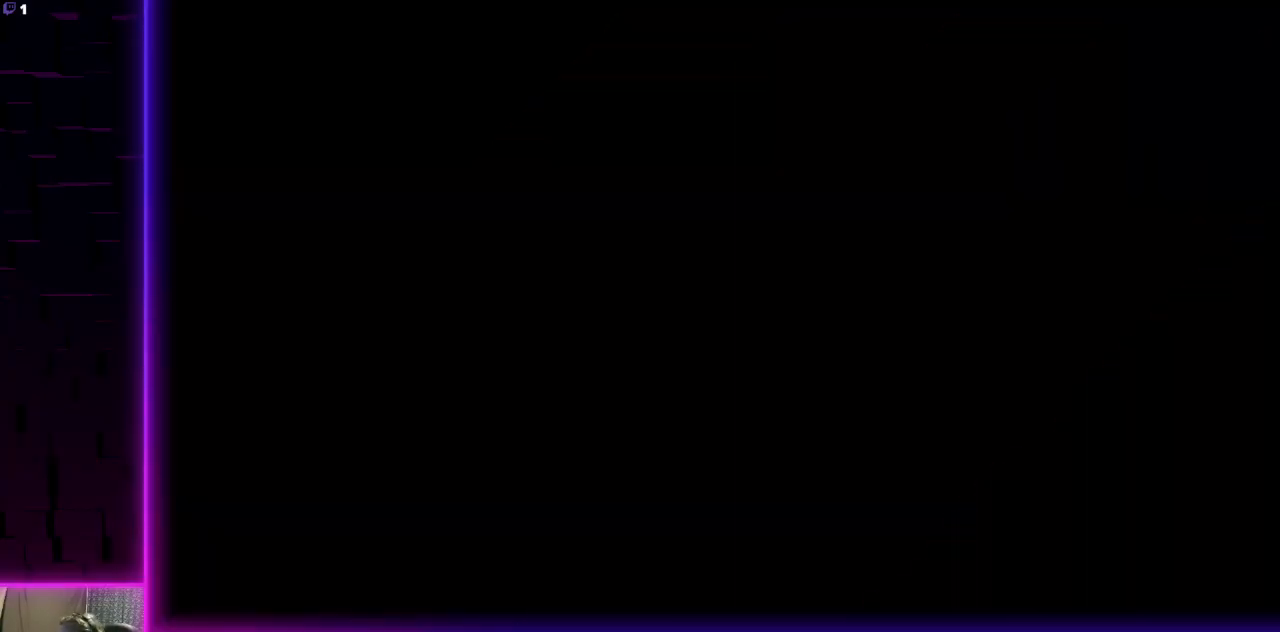
{"buttons": [], "left_stick": "center", "right_stick": "center", "events": []}
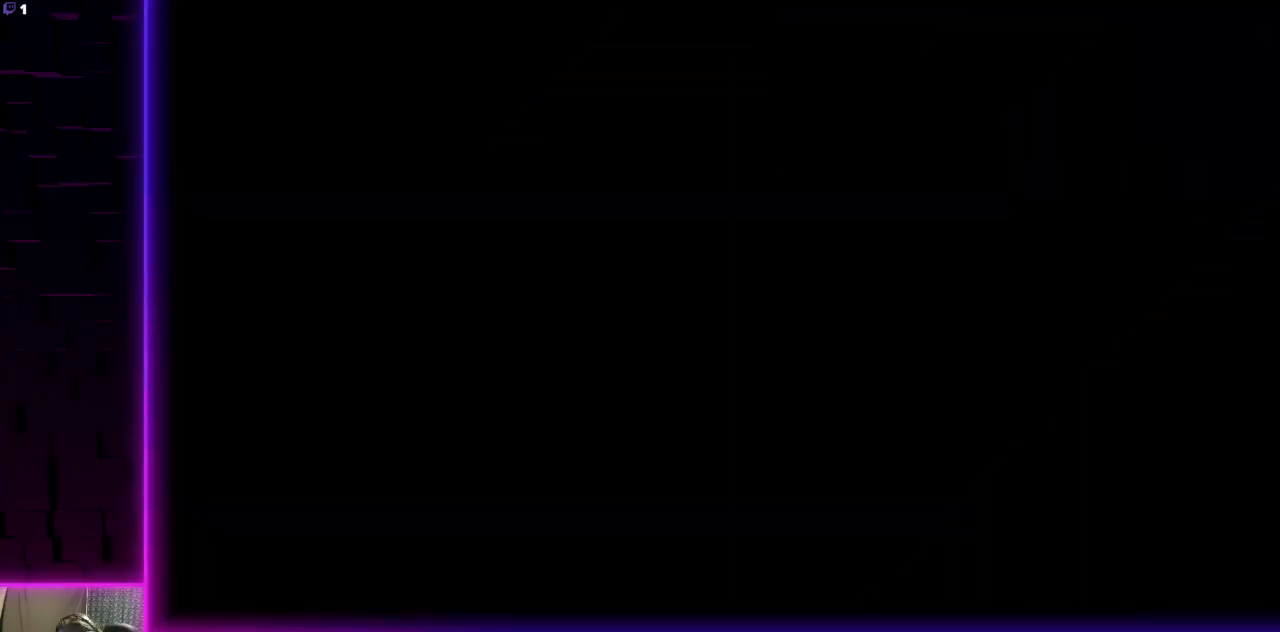
{"buttons": [], "left_stick": "center", "right_stick": "center", "events": []}
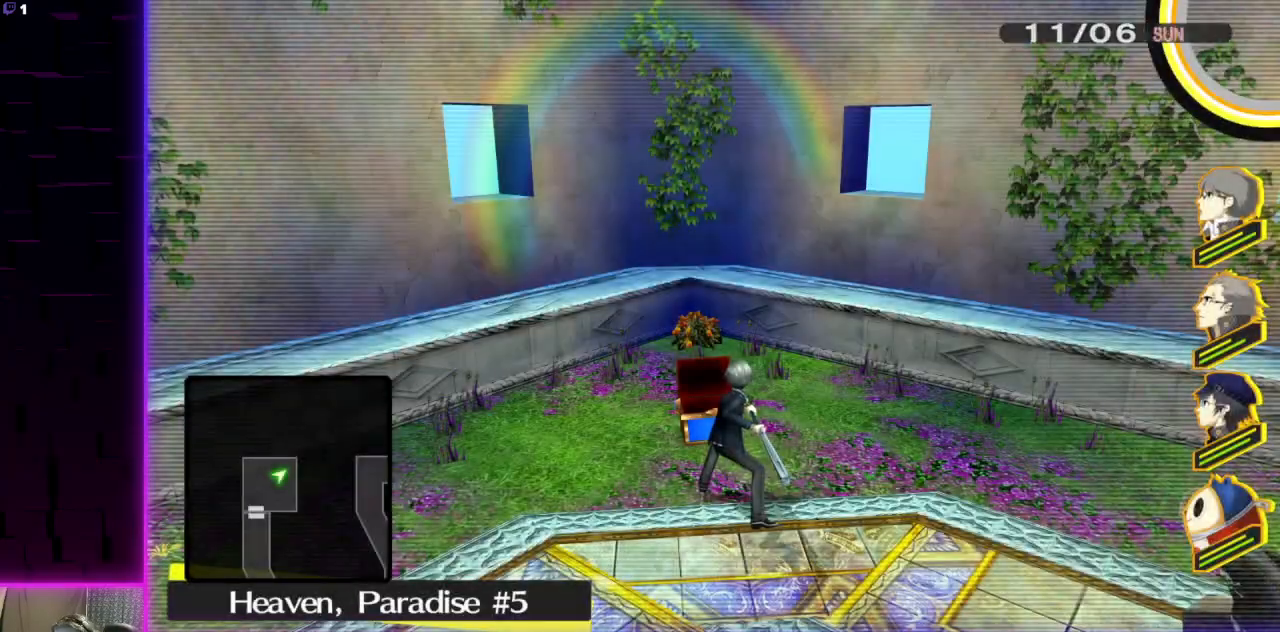
{"buttons": [], "left_stick": "down-right", "right_stick": "center", "events": [[100, "right_stick", "down-right"], [200, "right_stick", "center"], [367, "A", "down"], [434, "A", "up"], [467, "left_stick", "down-right"]]}
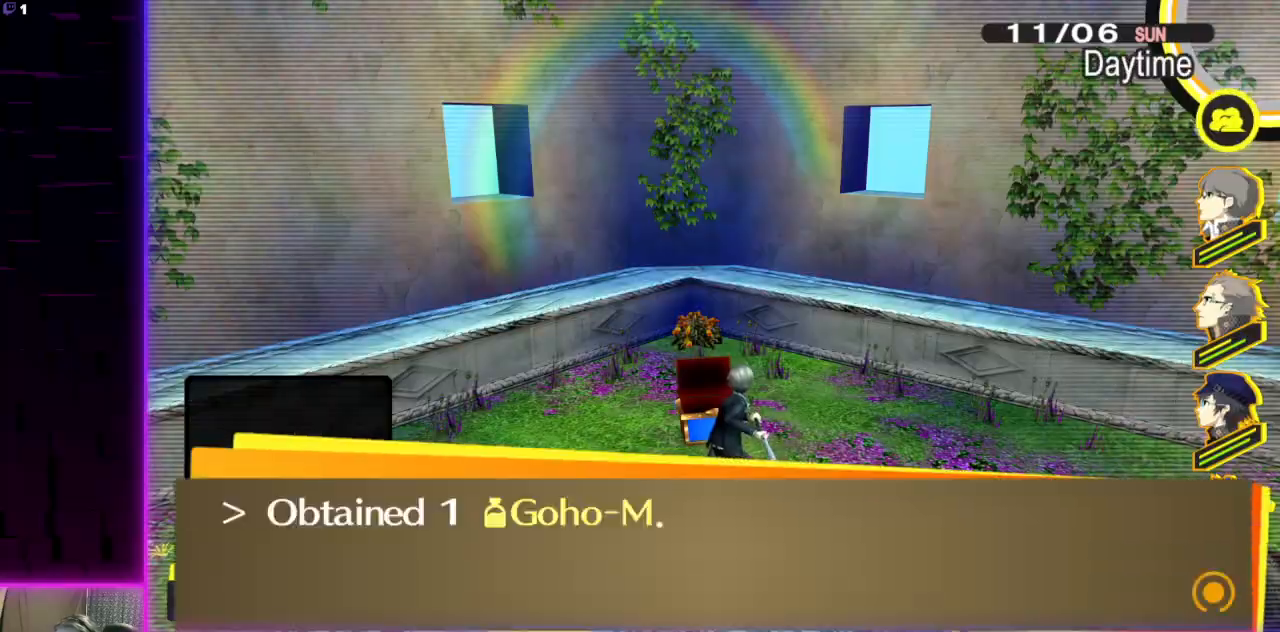
{"buttons": [], "left_stick": "up-right", "right_stick": "right", "events": [[66, "right_stick", "down-right"], [167, "left_stick", "right"], [200, "right_stick", "right"], [400, "left_stick", "up-right"]]}
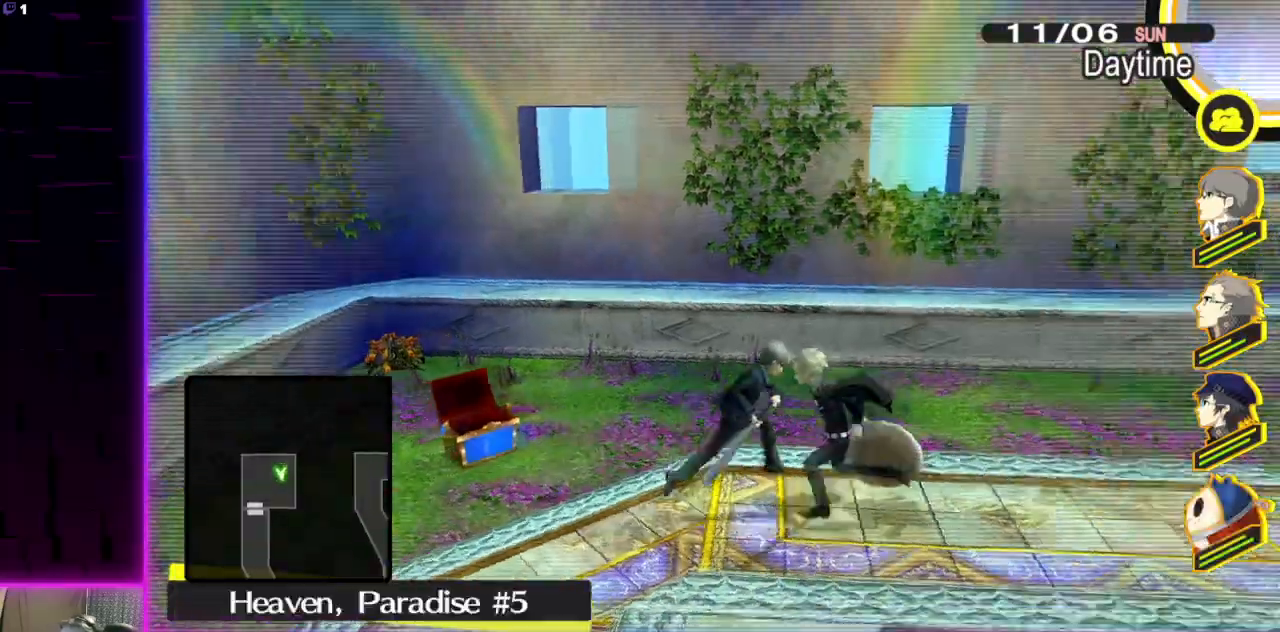
{"buttons": [], "left_stick": "up-right", "right_stick": "center", "events": [[467, "right_stick", "center"]]}
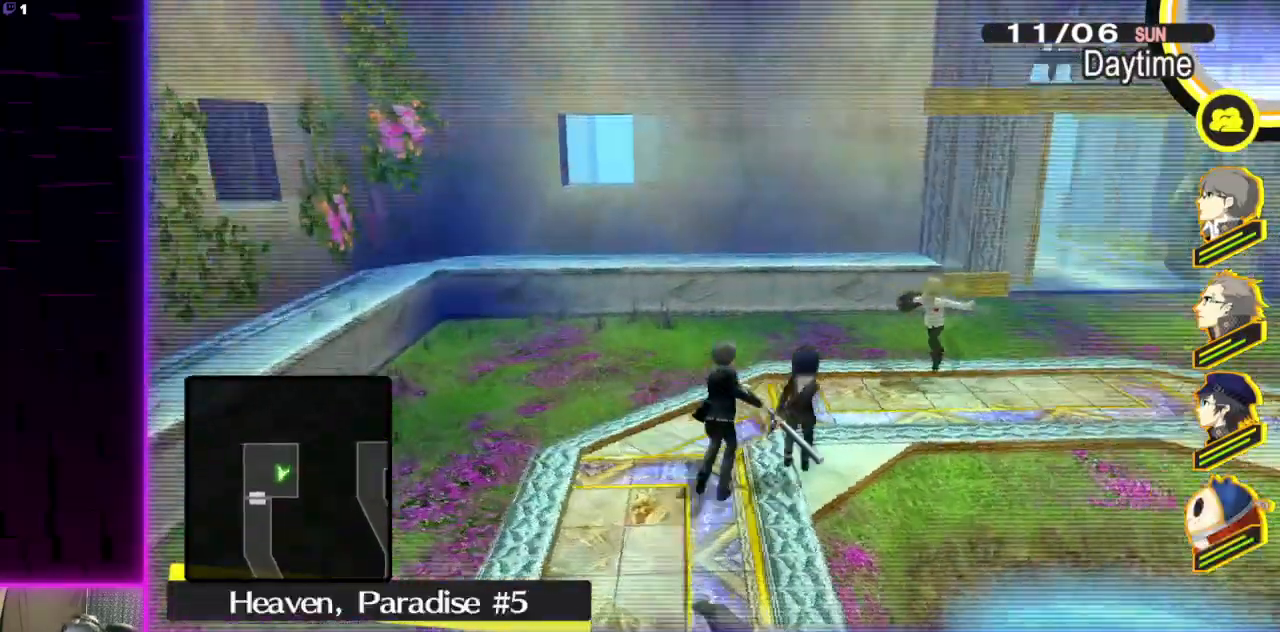
{"buttons": [], "left_stick": "up-right", "right_stick": "center", "events": []}
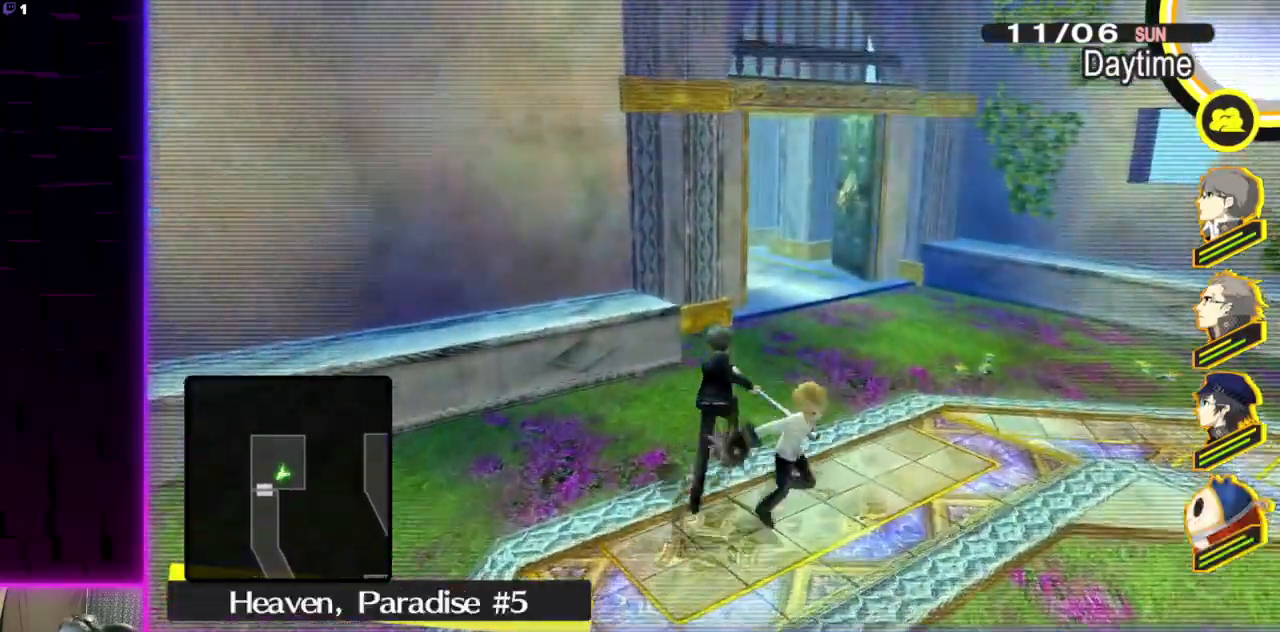
{"buttons": [], "left_stick": "up-right", "right_stick": "left", "events": [[501, "right_stick", "left"]]}
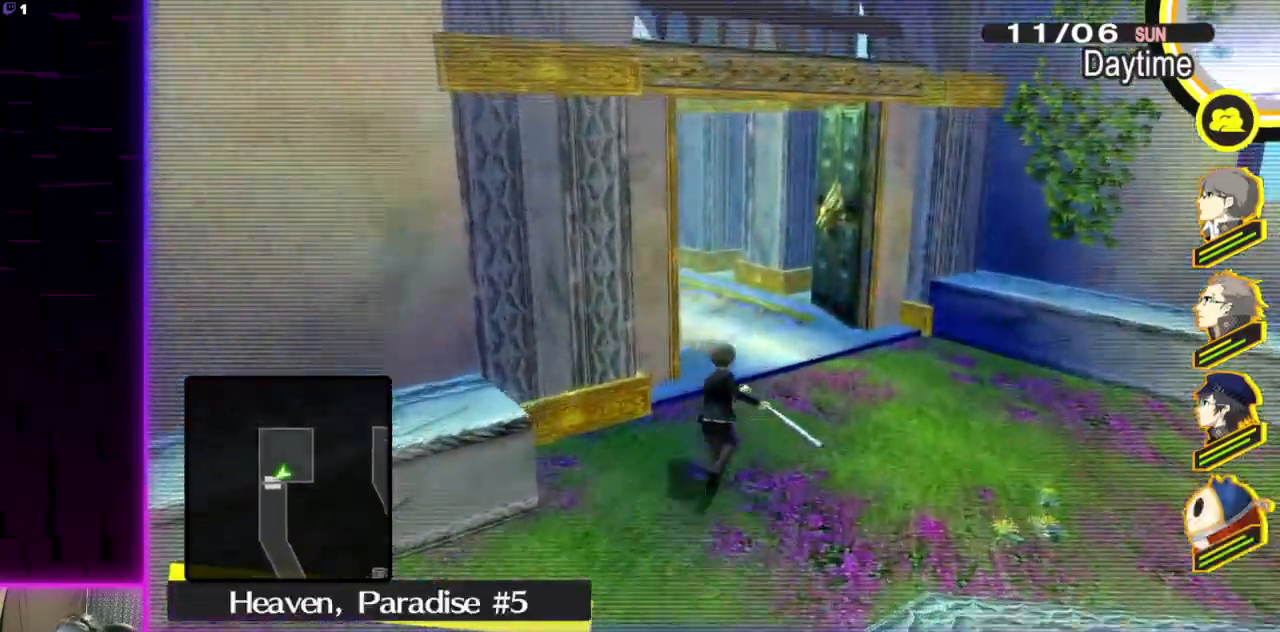
{"buttons": [], "left_stick": "up-right", "right_stick": "center", "events": [[233, "right_stick", "center"]]}
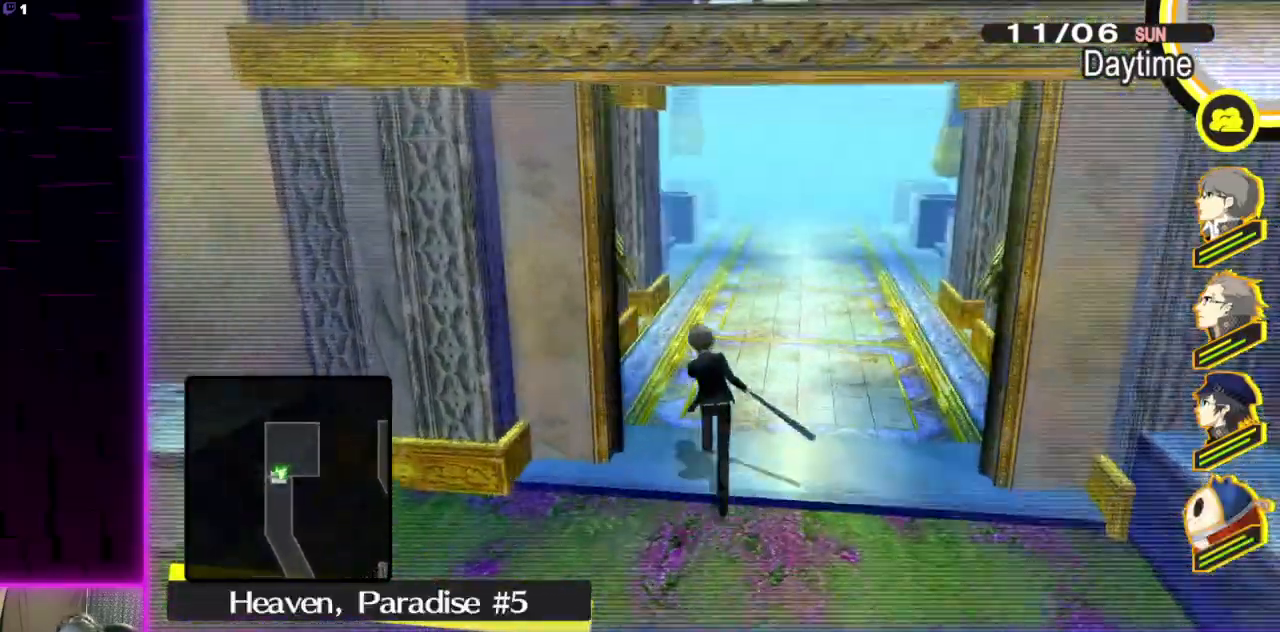
{"buttons": [], "left_stick": "up-right", "right_stick": "center", "events": []}
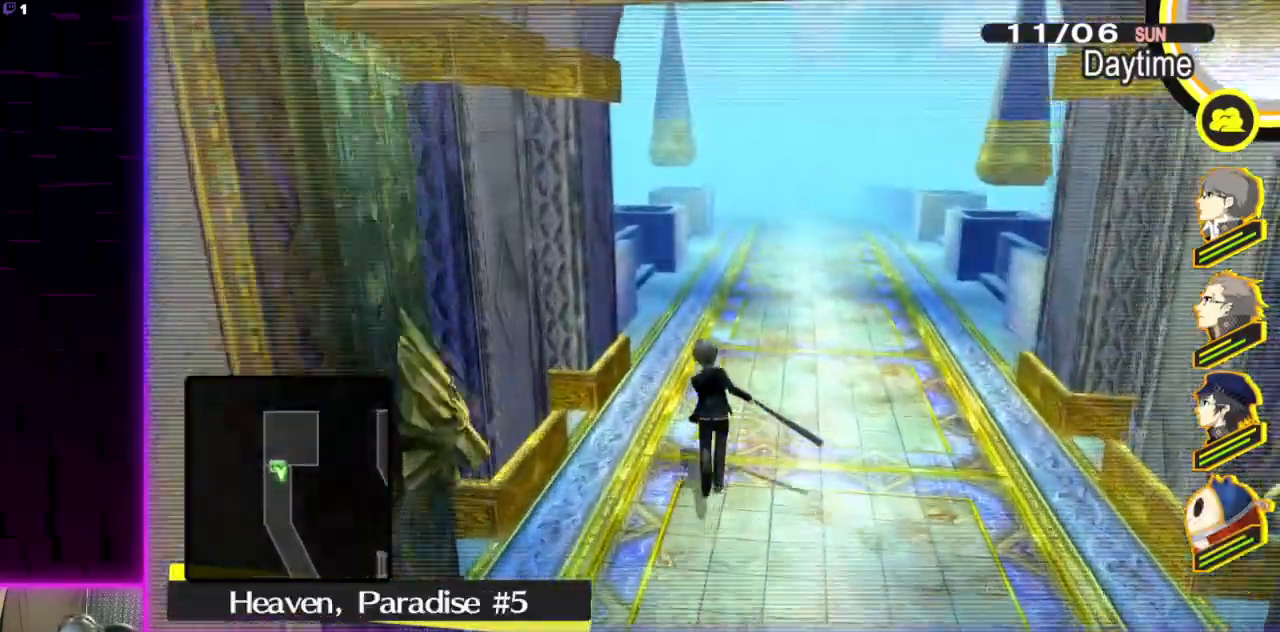
{"buttons": [], "left_stick": "up-right", "right_stick": "center", "events": []}
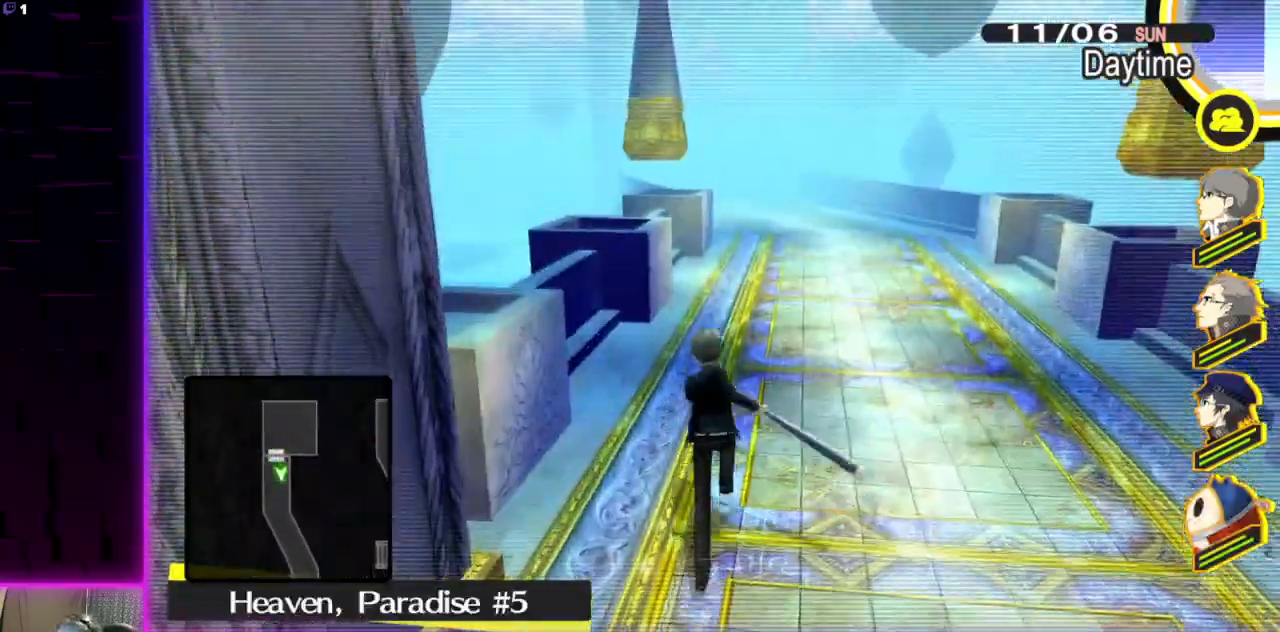
{"buttons": ["SELECT"], "left_stick": "center", "right_stick": "center", "events": [[301, "left_stick", "center"], [434, "SELECT", "down"]]}
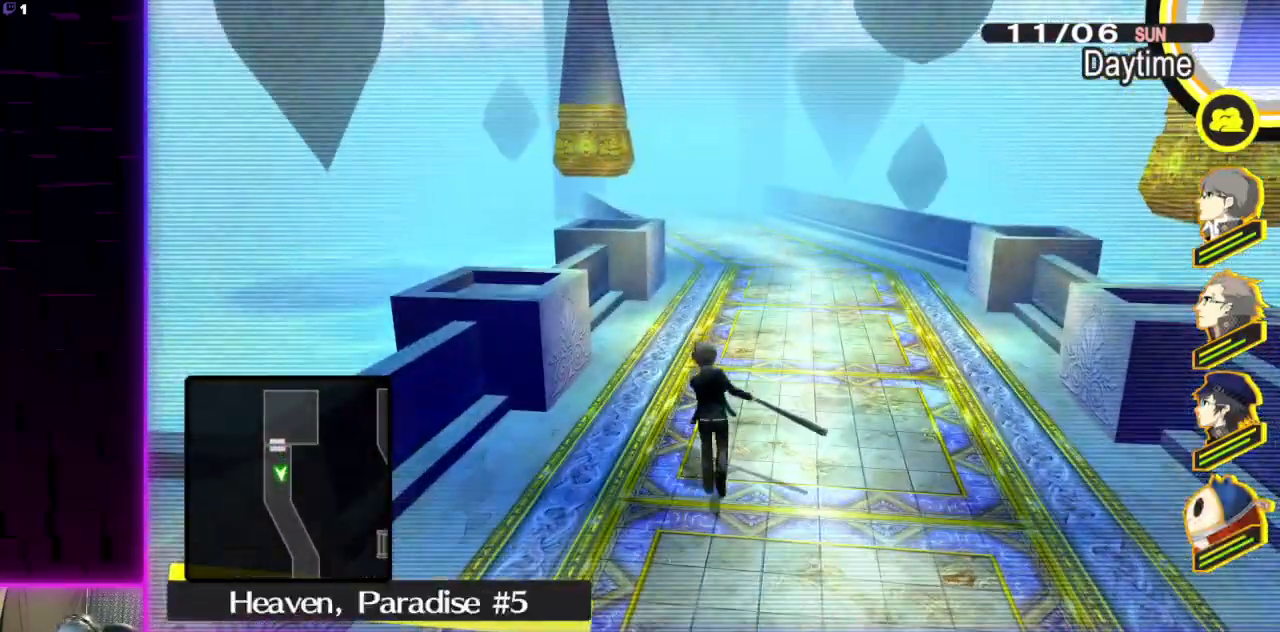
{"buttons": [], "left_stick": "center", "right_stick": "center", "events": [[100, "SELECT", "up"], [367, "B", "down"], [467, "B", "up"]]}
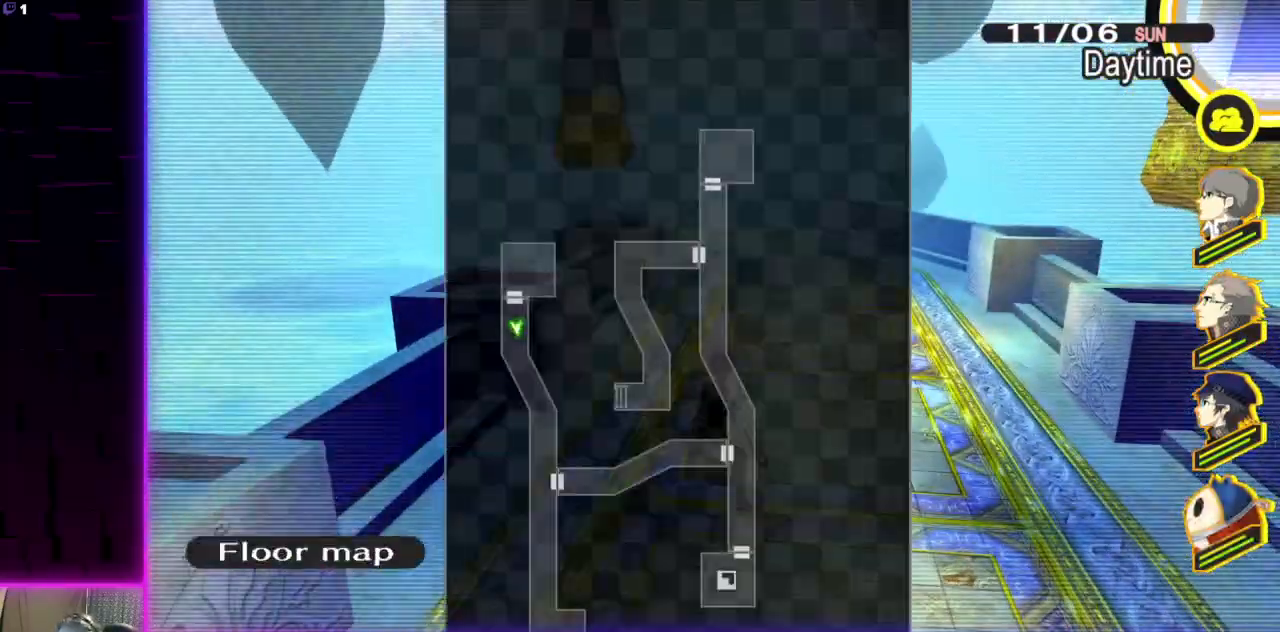
{"buttons": [], "left_stick": "center", "right_stick": "center", "events": [[134, "X", "down"], [267, "X", "up"]]}
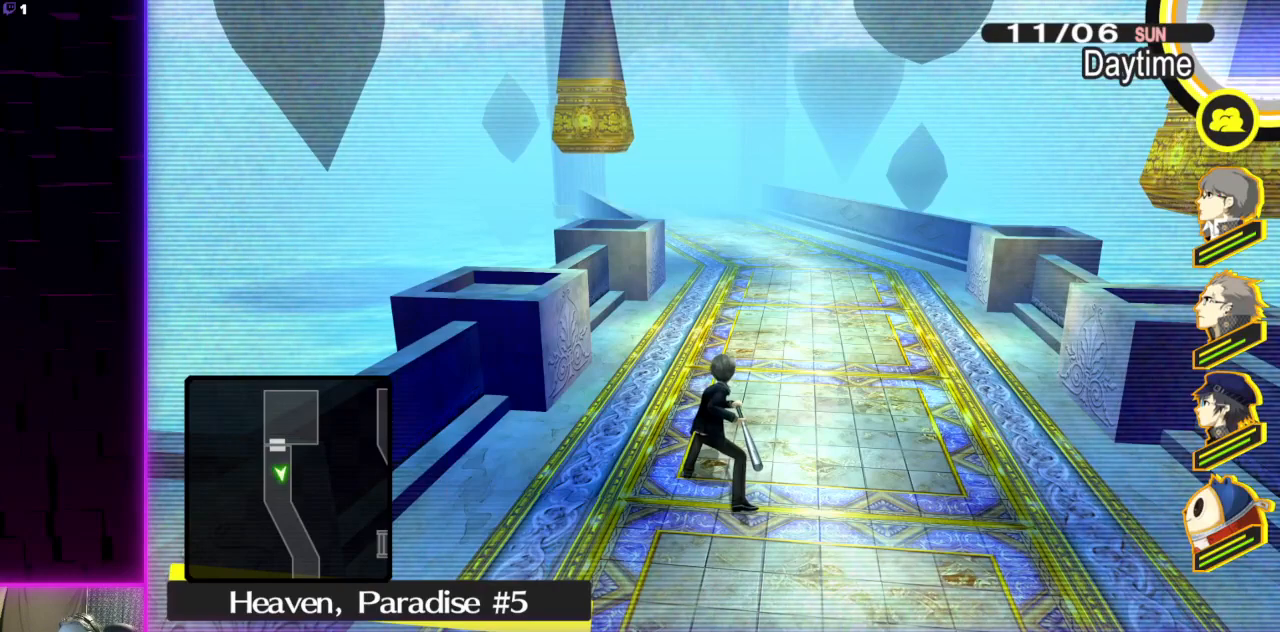
{"buttons": ["DPAD_DOWN"], "left_stick": "center", "right_stick": "center", "events": [[467, "DPAD_DOWN", "down"]]}
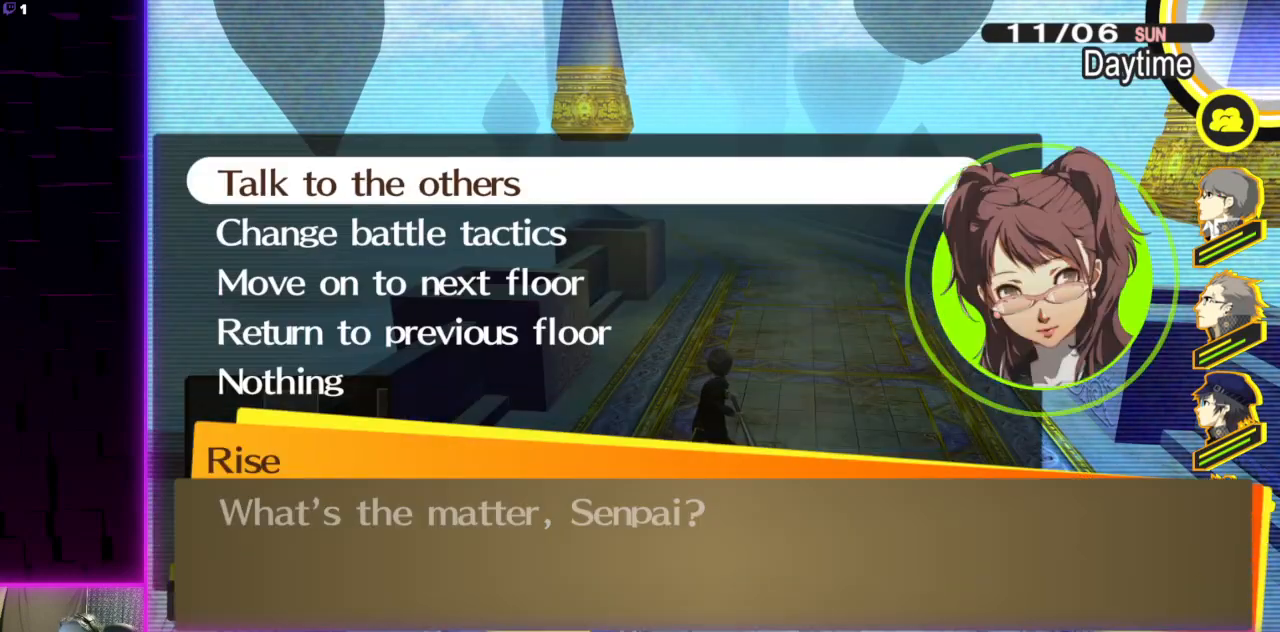
{"buttons": [], "left_stick": "center", "right_stick": "center", "events": [[100, "DPAD_DOWN", "up"], [134, "DPAD_DOWN", "down"], [234, "DPAD_DOWN", "up"], [334, "A", "down"], [467, "A", "up"]]}
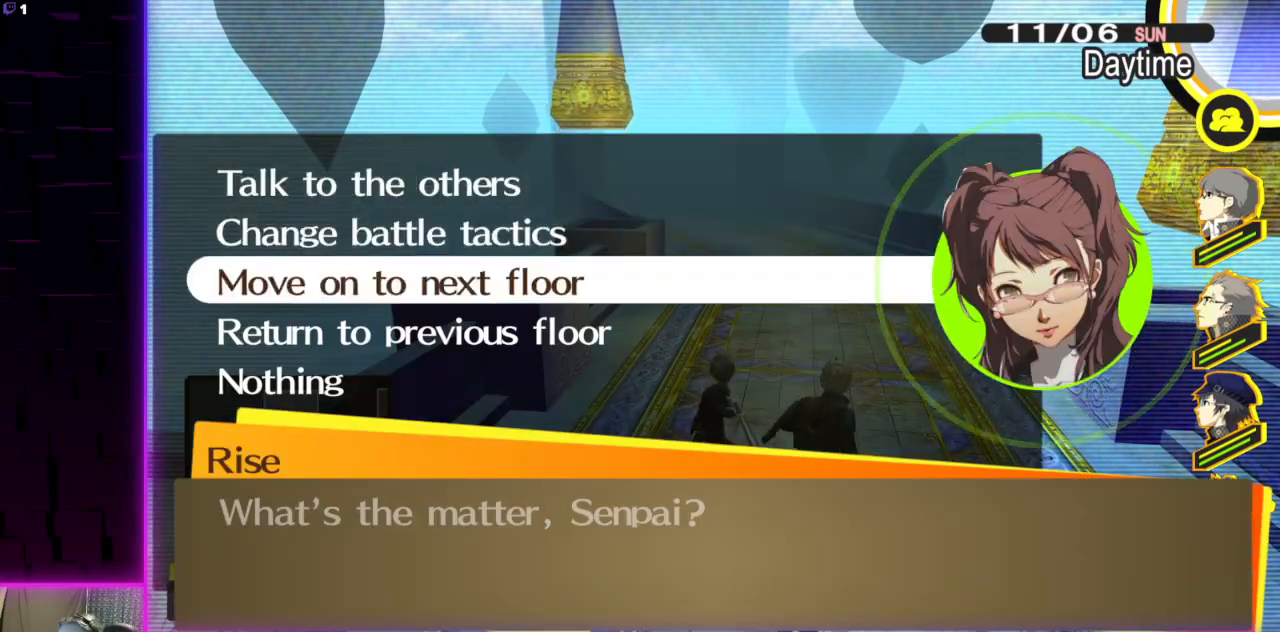
{"buttons": [], "left_stick": "center", "right_stick": "center", "events": []}
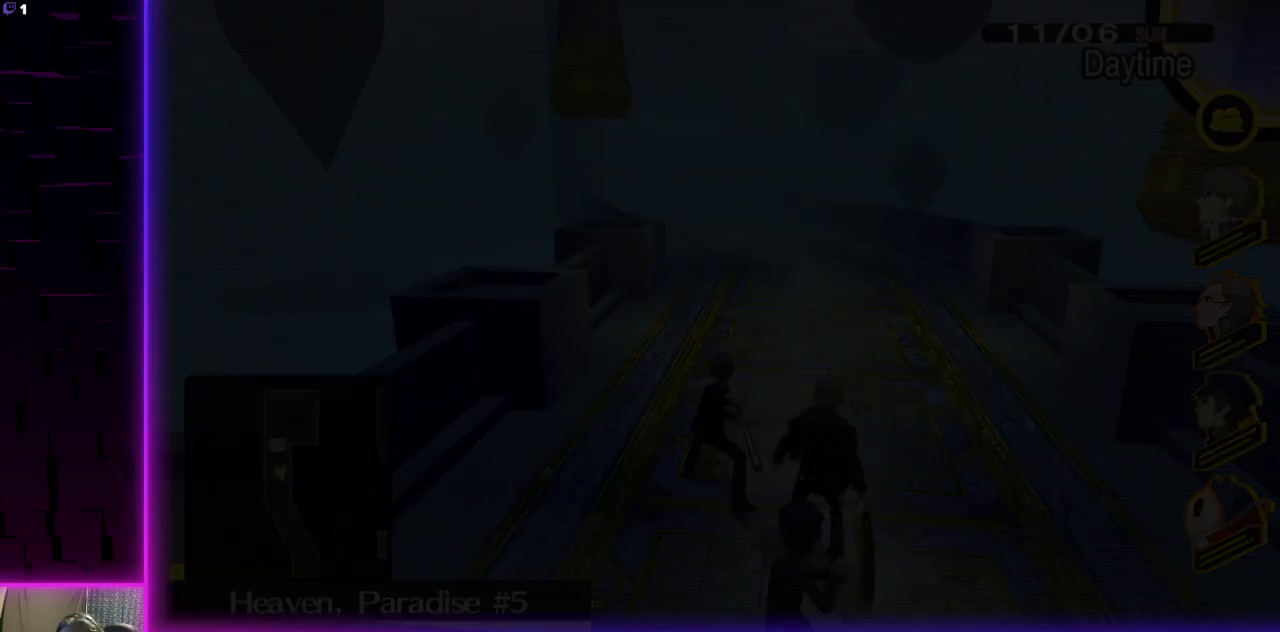
{"buttons": [], "left_stick": "center", "right_stick": "center", "events": []}
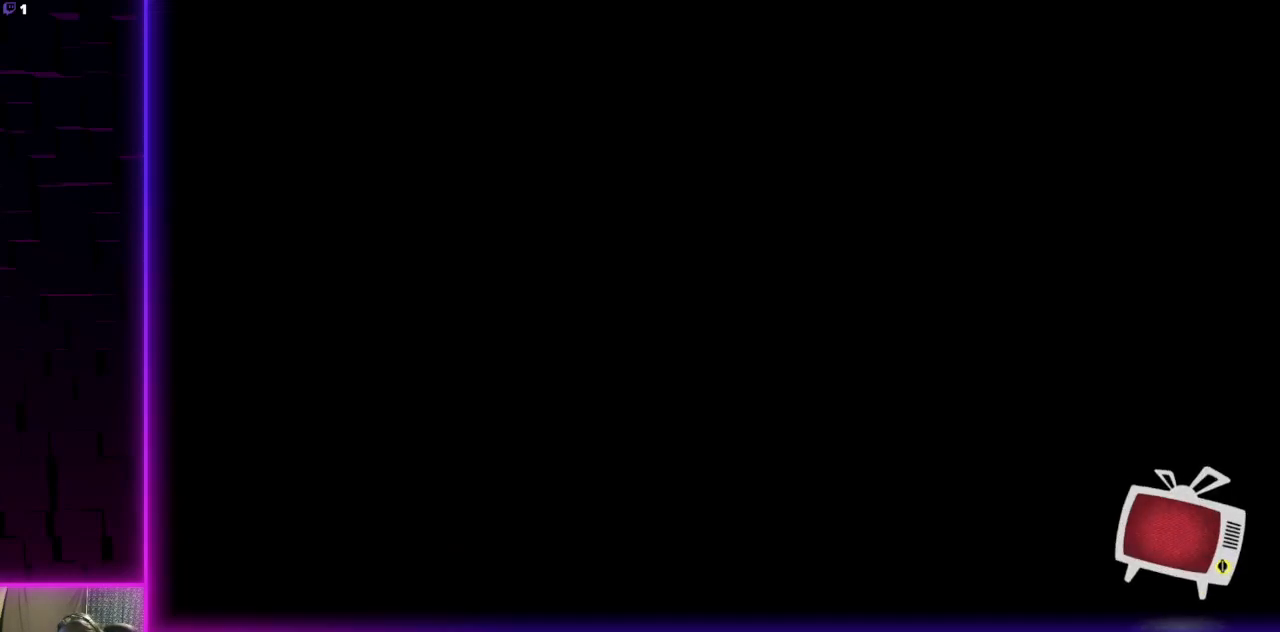
{"buttons": [], "left_stick": "up", "right_stick": "center", "events": [[500, "left_stick", "up"]]}
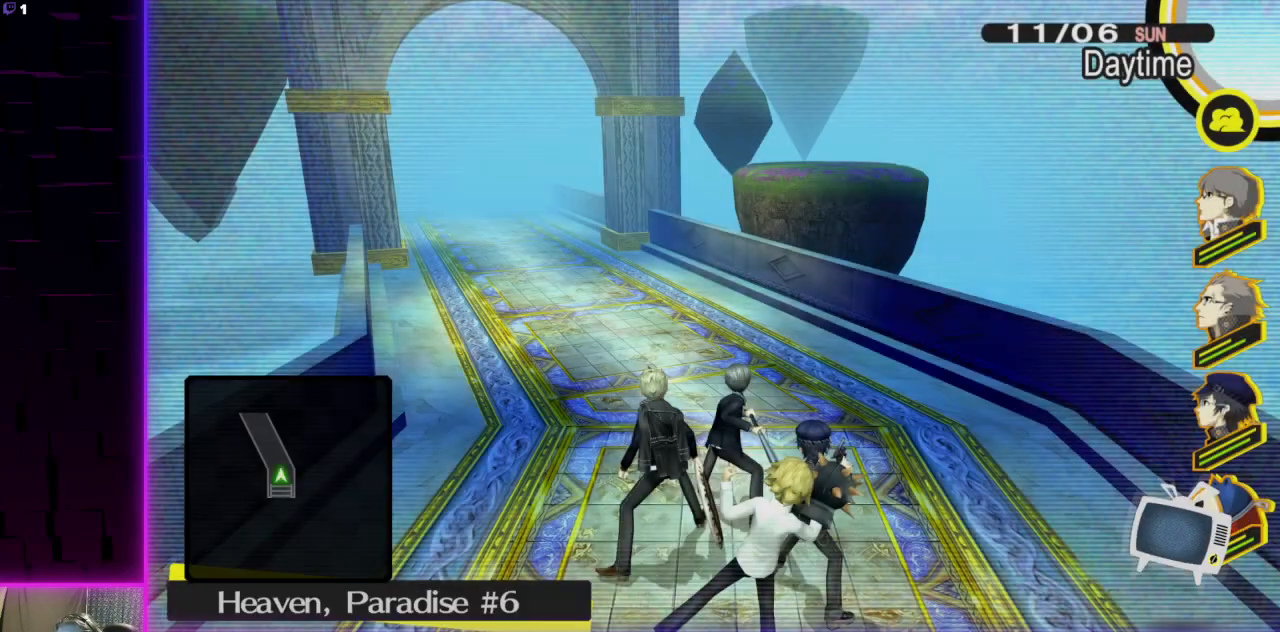
{"buttons": [], "left_stick": "up", "right_stick": "center", "events": [[200, "right_stick", "left"], [367, "right_stick", "center"]]}